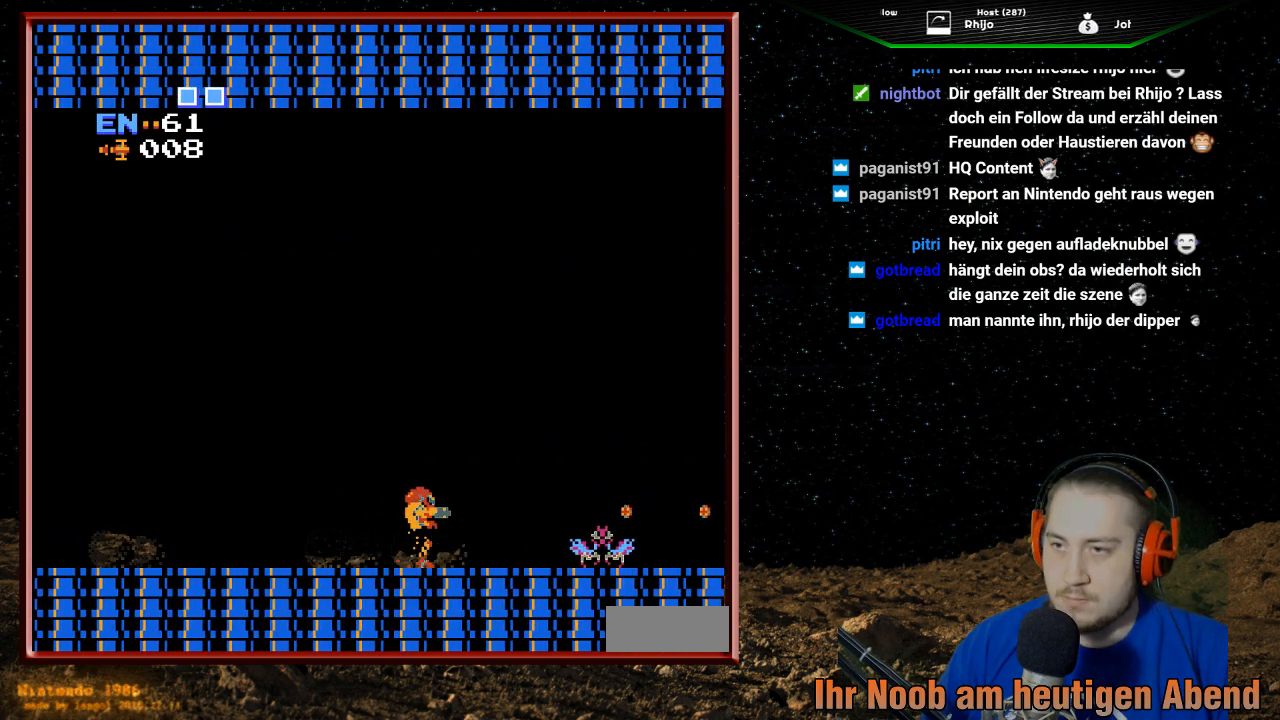
Gameplay with a controller (Nintendo layout); each line is a JSON object with the inputs held at the frame after it. "events" lists button and stick changes between this image and that frame as [ms after this image, input, new state], when the widget could be followed in between. Not read: L3 R3.
{"buttons": ["DPAD_RIGHT"], "events": [[100, "SELECT", "up"], [367, "DPAD_RIGHT", "down"]]}
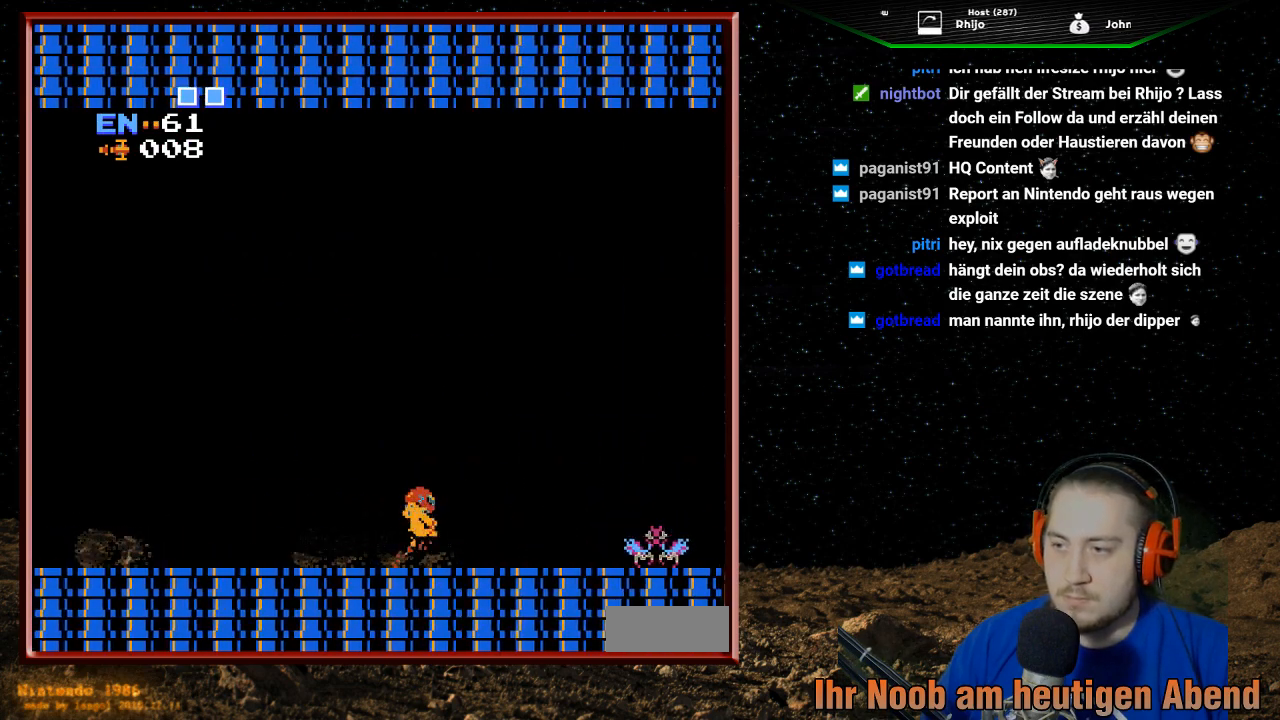
{"buttons": ["DPAD_RIGHT"], "events": []}
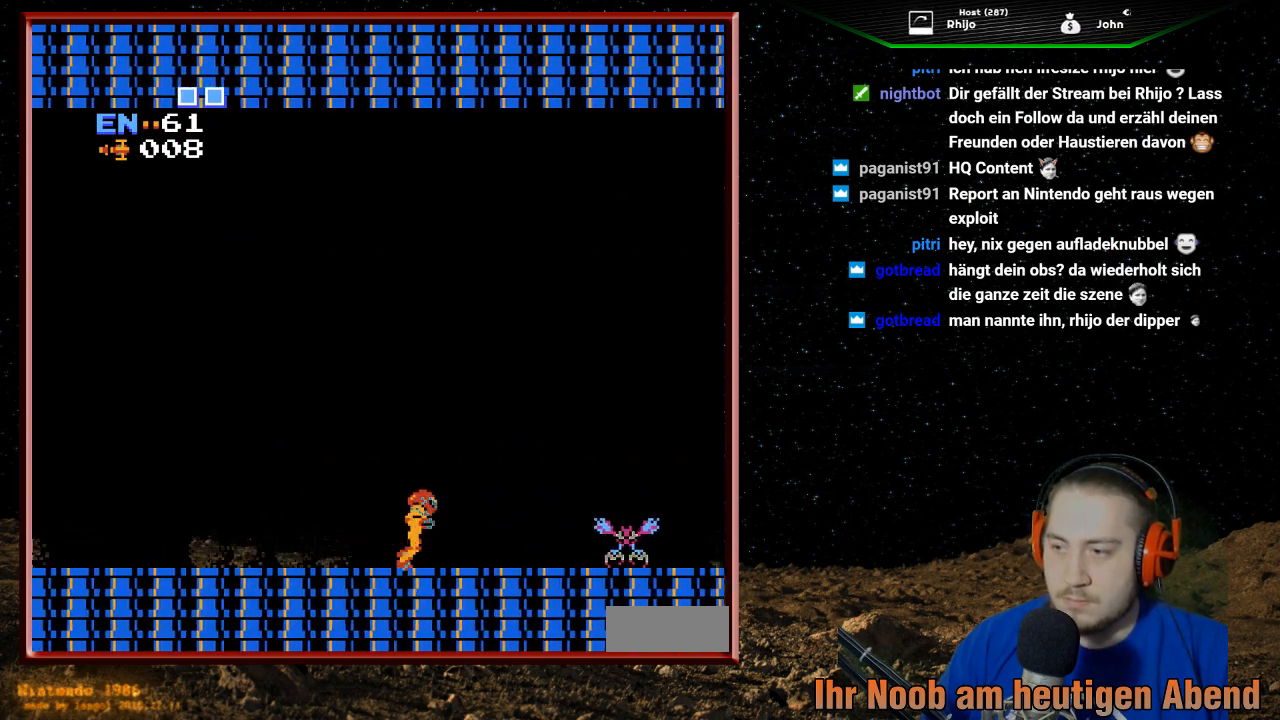
{"buttons": ["DPAD_RIGHT"], "events": []}
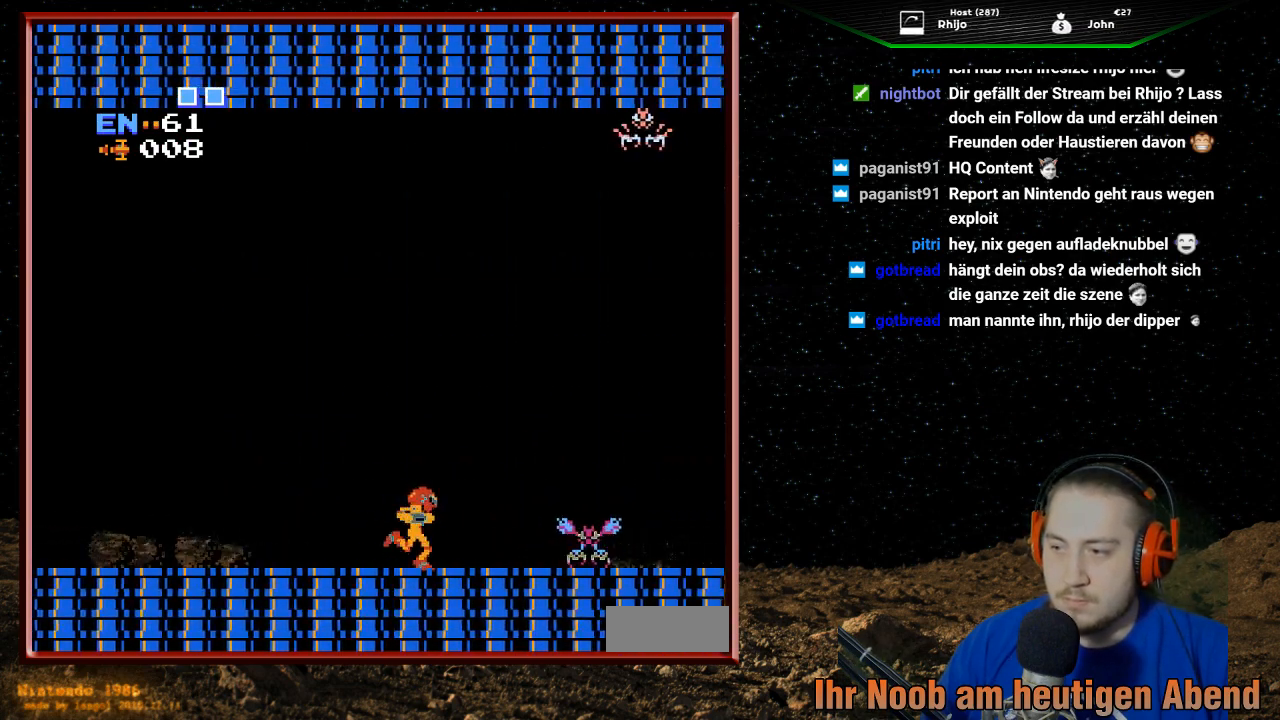
{"buttons": ["DPAD_RIGHT"], "events": []}
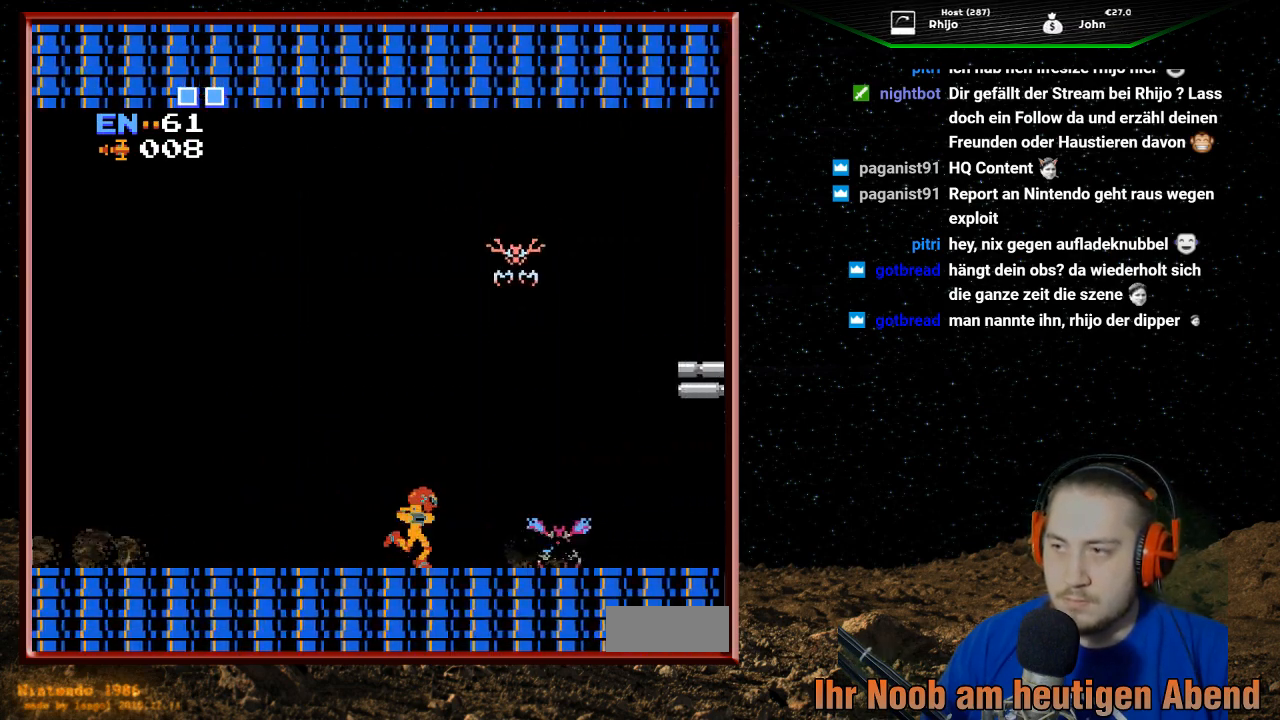
{"buttons": ["DPAD_UP"], "events": [[100, "DPAD_RIGHT", "up"], [200, "DPAD_UP", "down"], [267, "B", "down"], [400, "B", "up"]]}
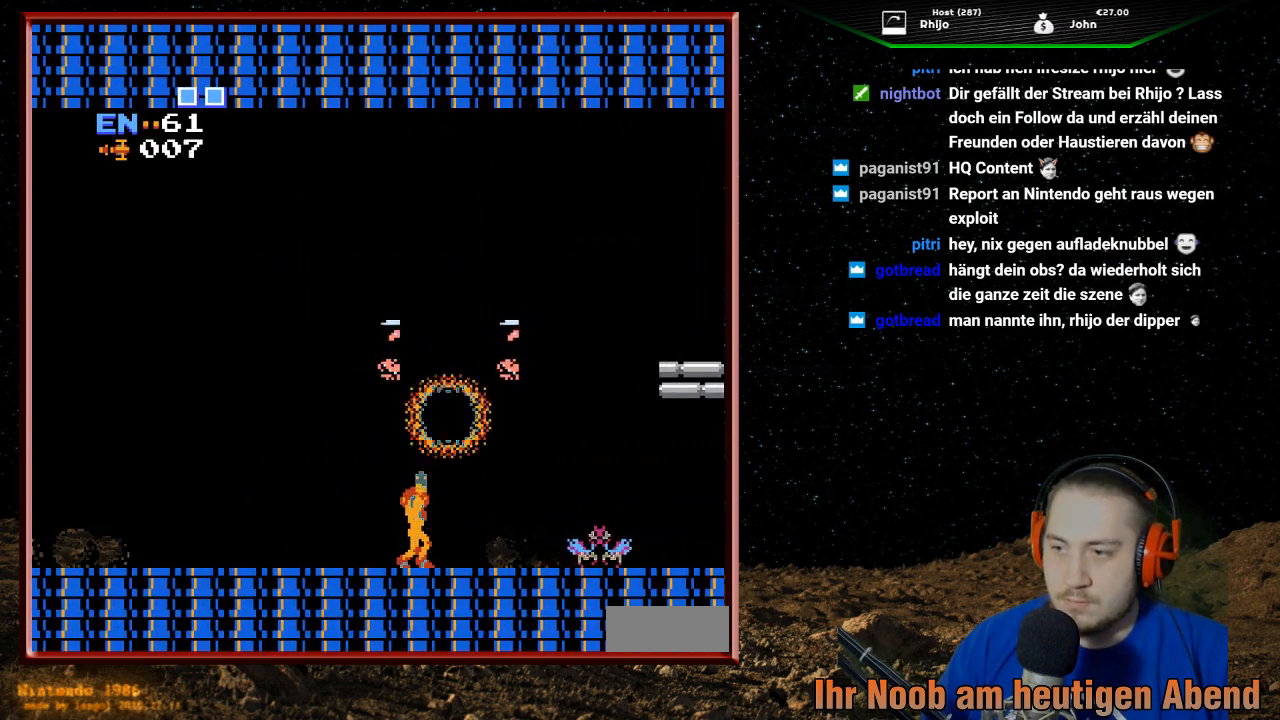
{"buttons": [], "events": [[167, "DPAD_UP", "up"]]}
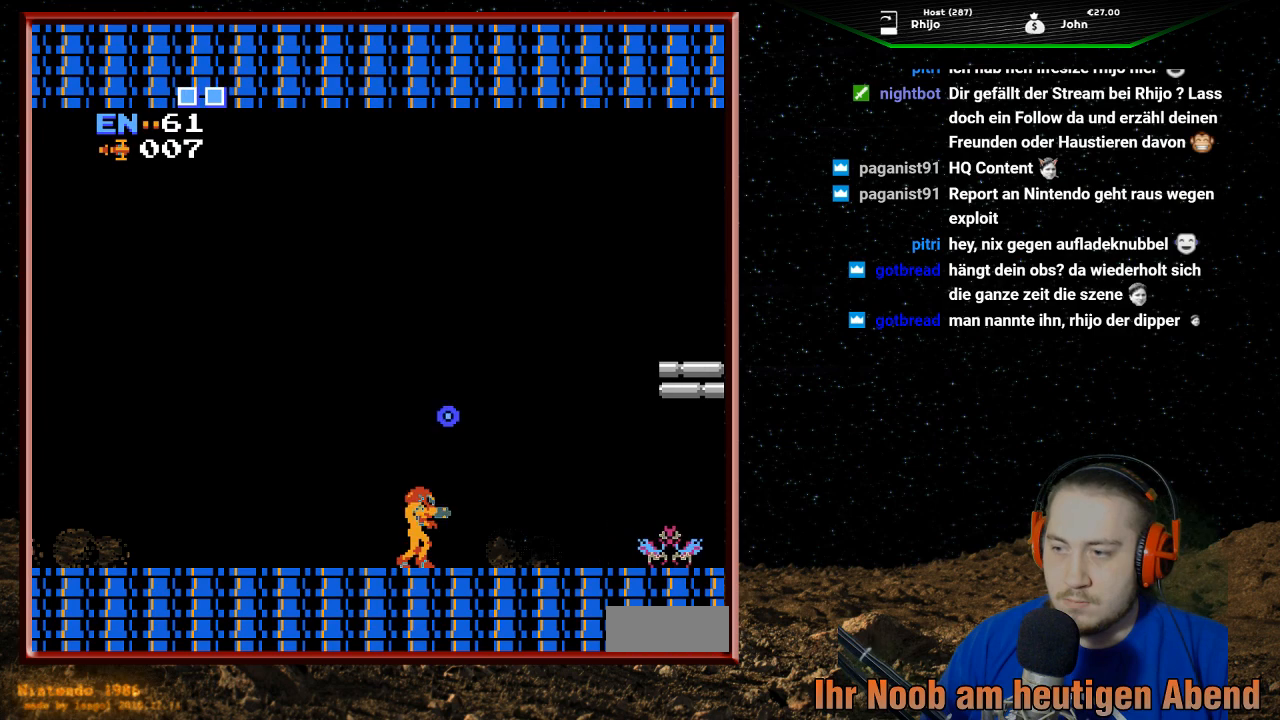
{"buttons": [], "events": [[200, "DPAD_RIGHT", "down"], [433, "DPAD_RIGHT", "up"]]}
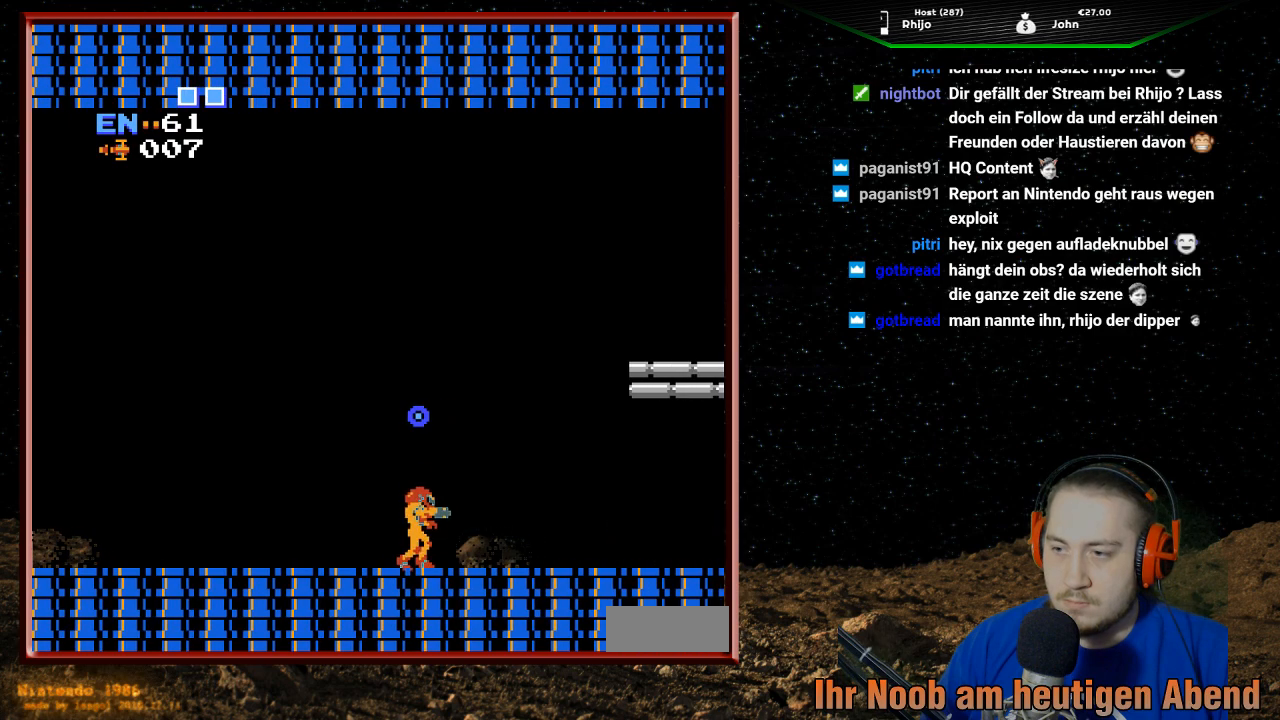
{"buttons": ["DPAD_RIGHT"], "events": [[33, "A", "down"], [300, "A", "up"], [300, "DPAD_RIGHT", "down"]]}
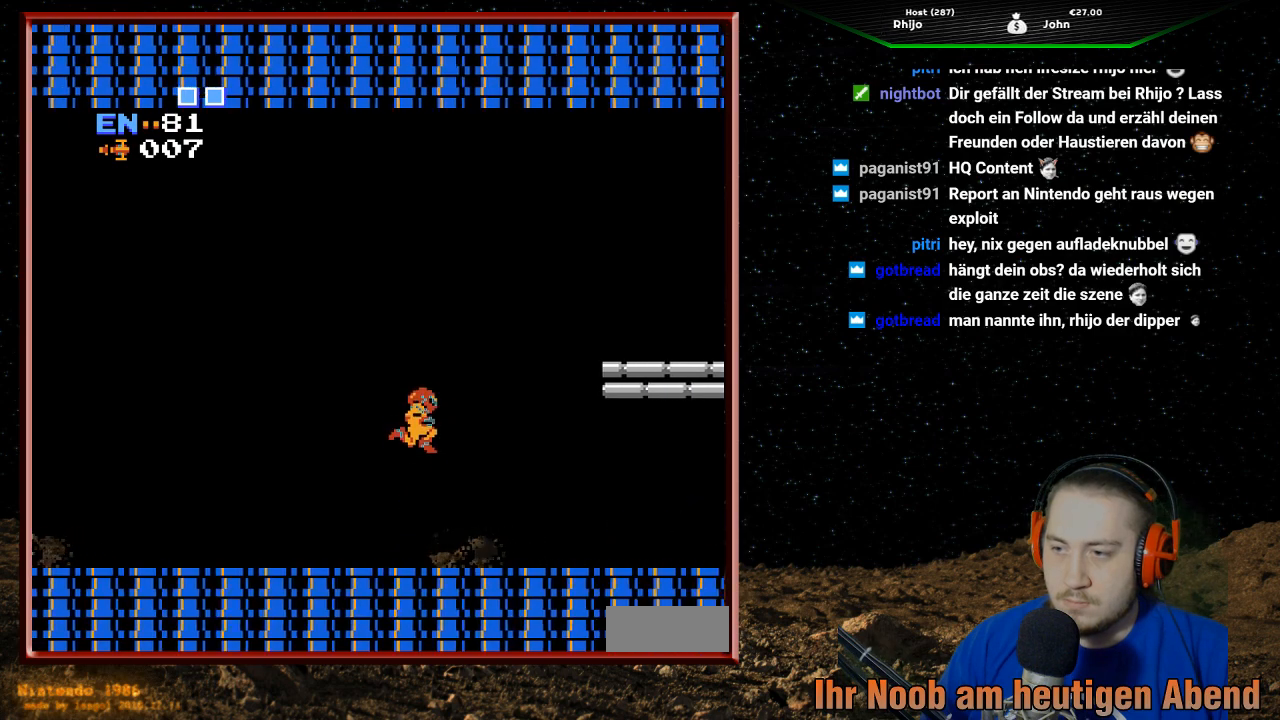
{"buttons": ["DPAD_RIGHT"], "events": []}
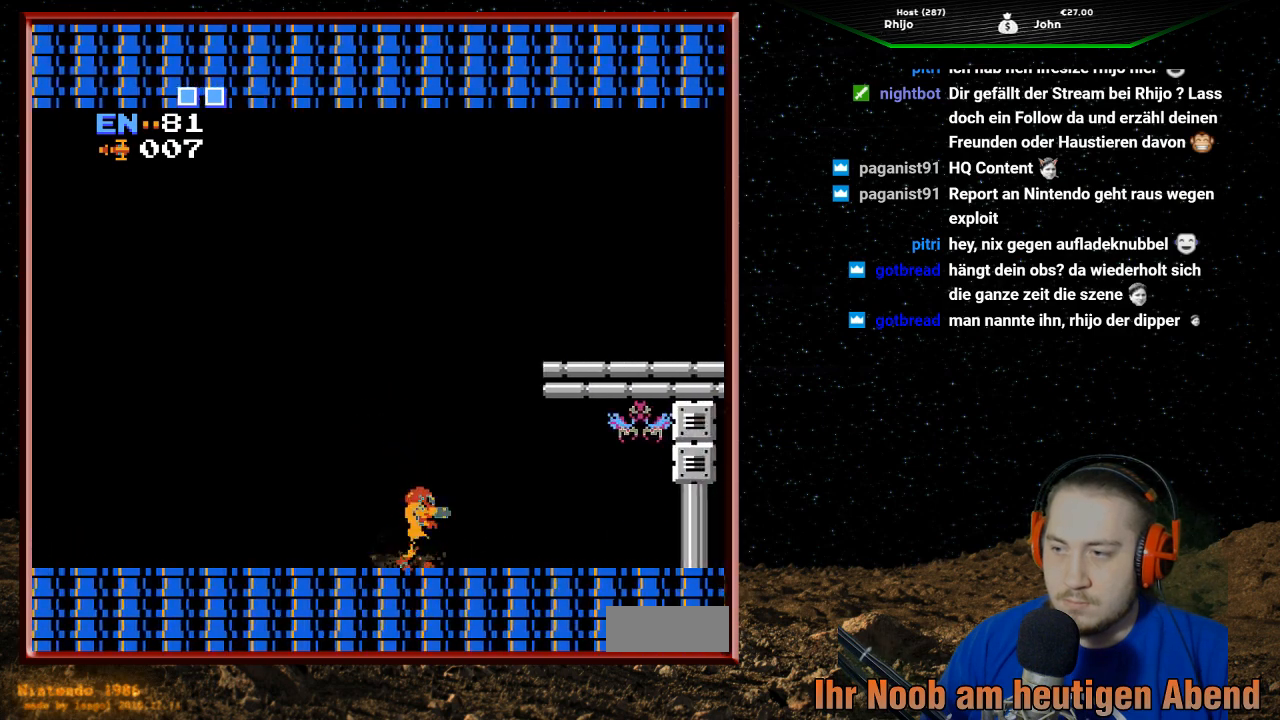
{"buttons": [], "events": [[333, "DPAD_RIGHT", "up"]]}
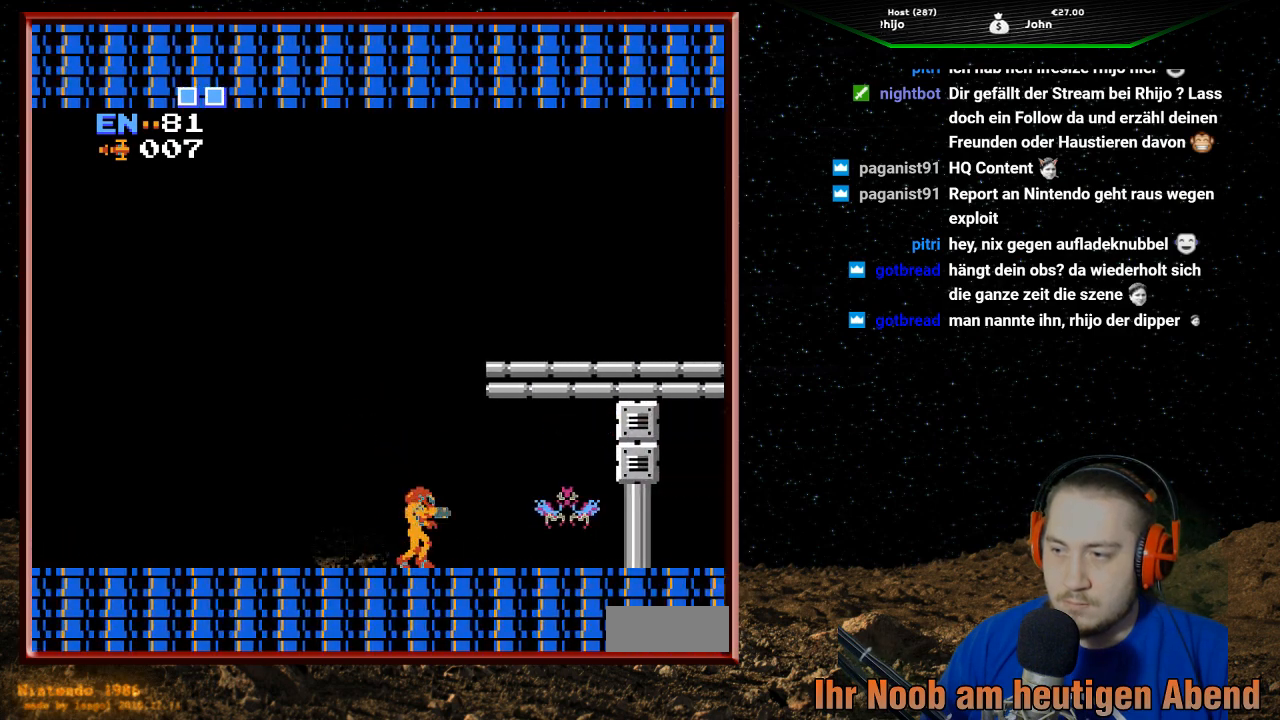
{"buttons": ["DPAD_LEFT"], "events": [[500, "DPAD_LEFT", "down"]]}
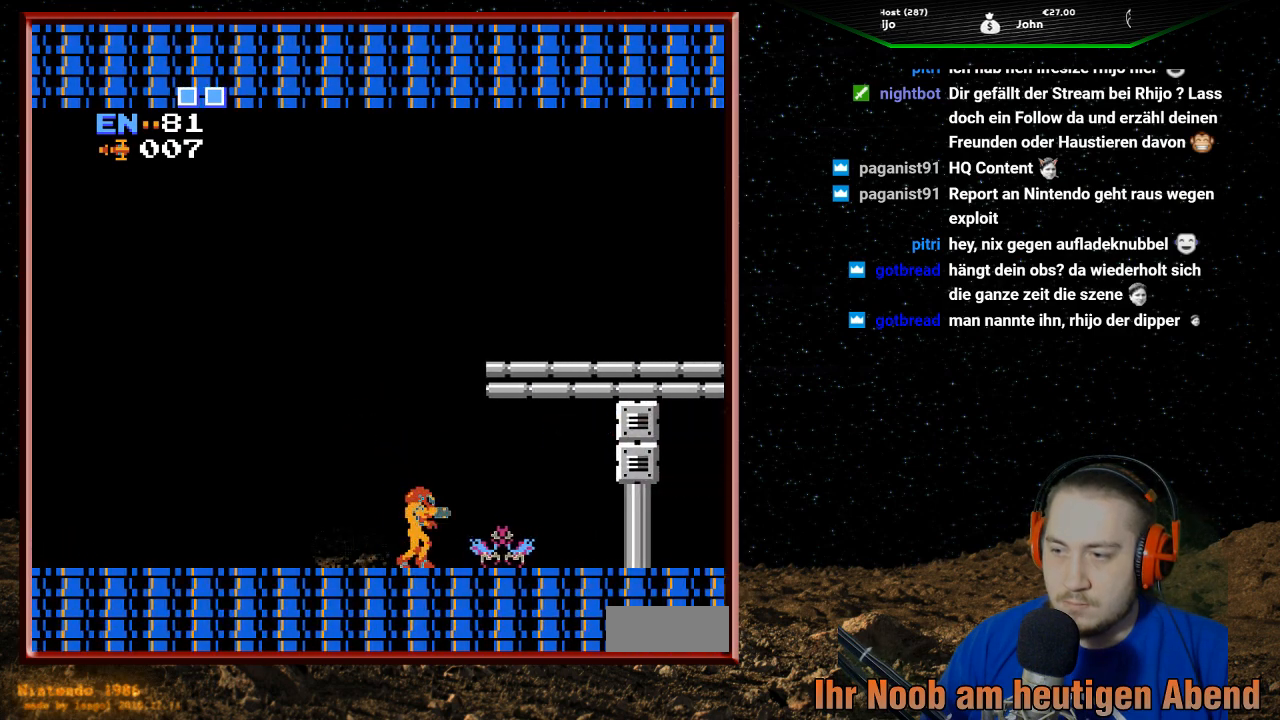
{"buttons": ["DPAD_LEFT"], "events": []}
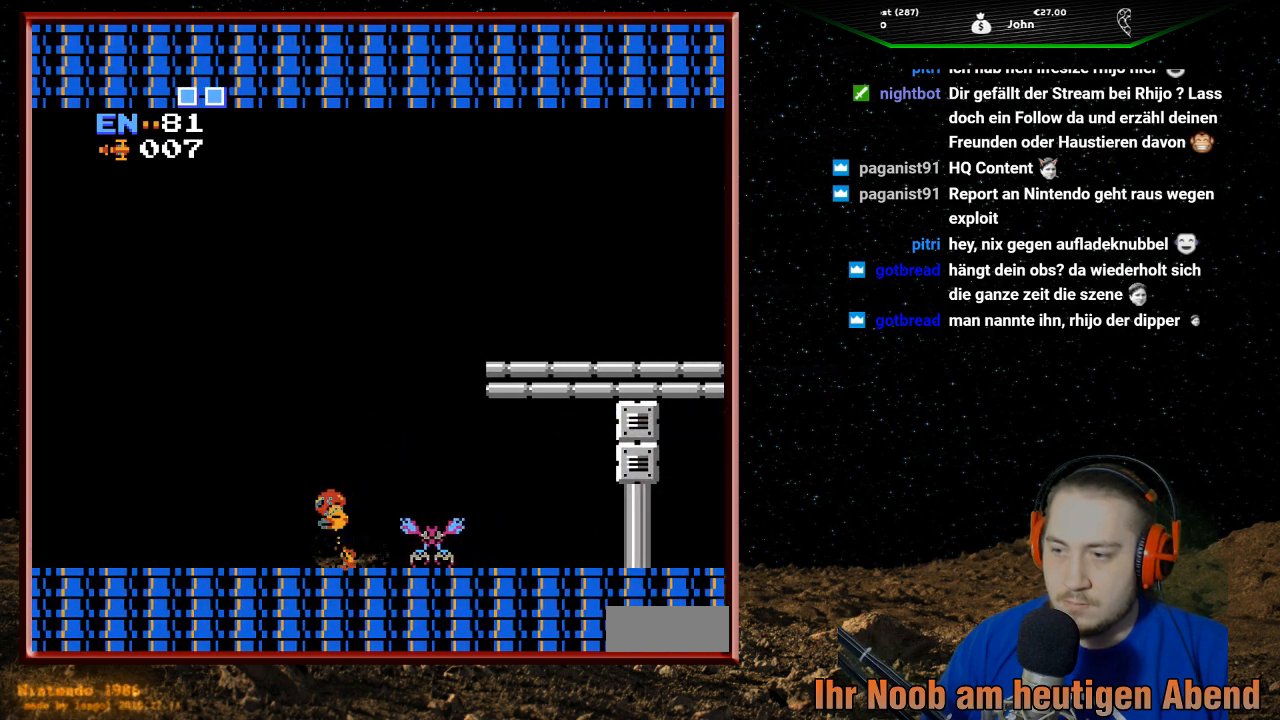
{"buttons": ["DPAD_LEFT"], "events": []}
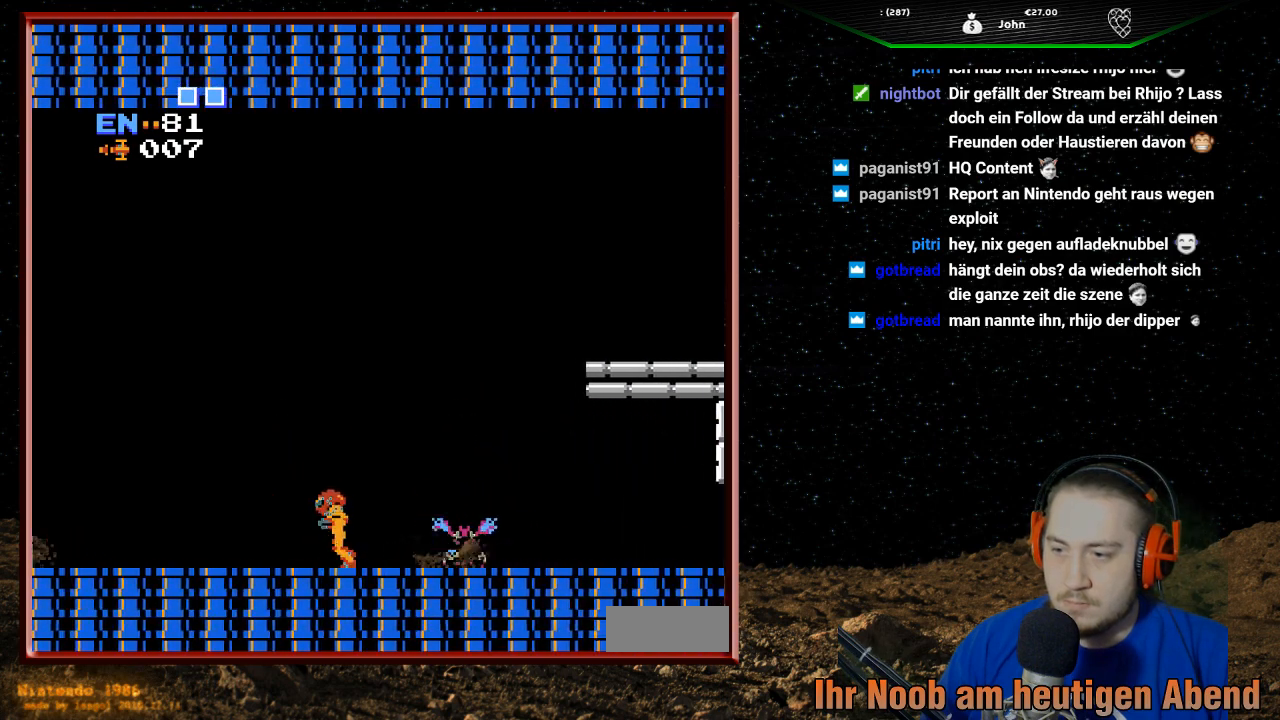
{"buttons": ["A", "DPAD_LEFT"], "events": [[500, "A", "down"]]}
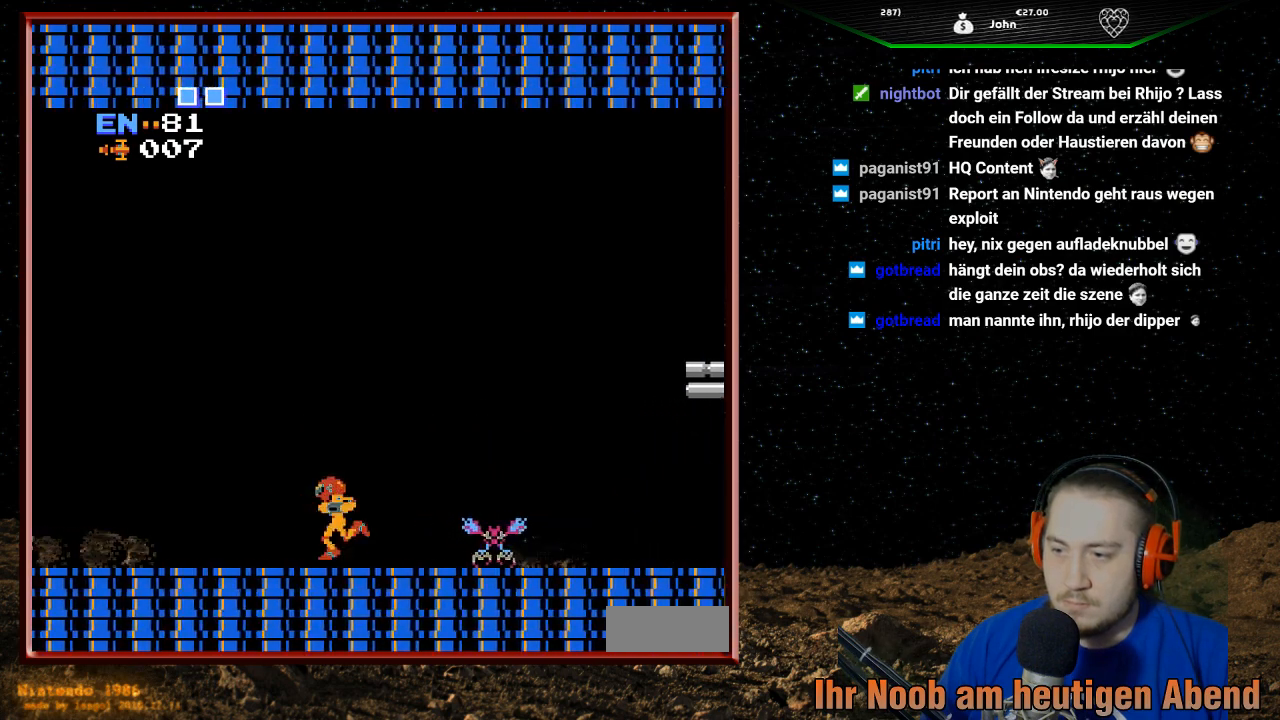
{"buttons": [], "events": [[67, "A", "up"], [467, "DPAD_LEFT", "up"]]}
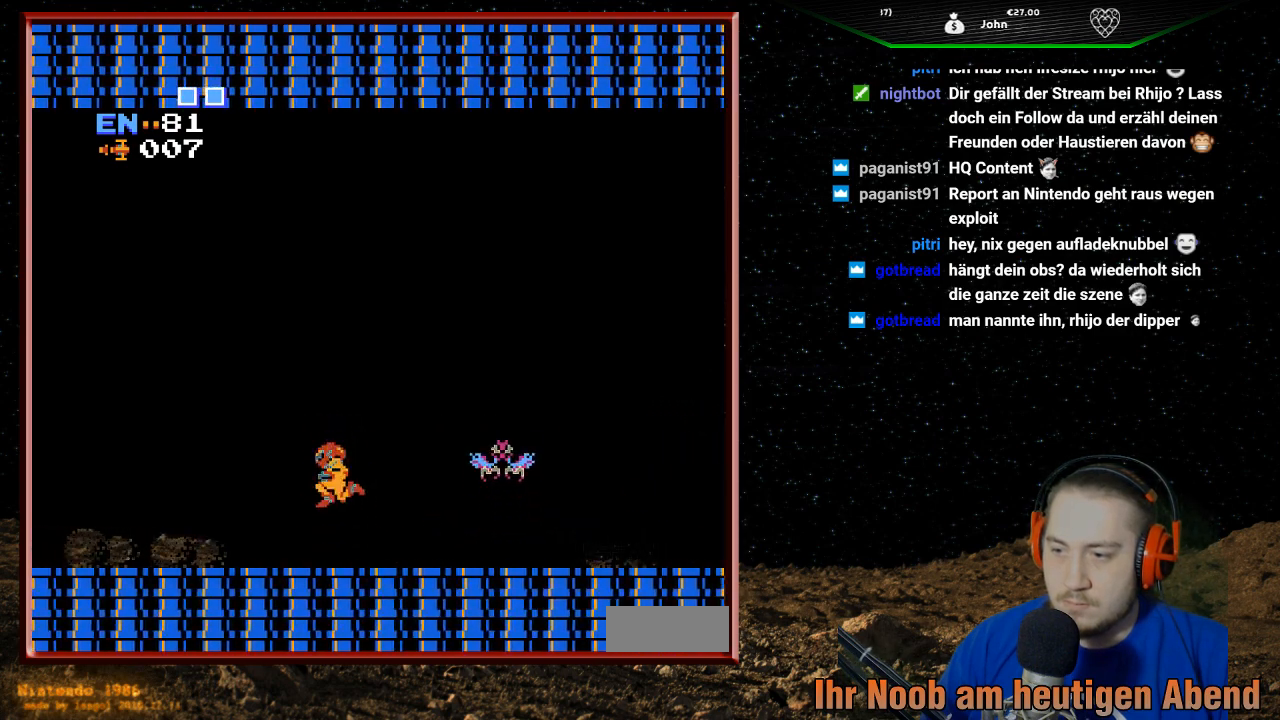
{"buttons": [], "events": [[133, "DPAD_RIGHT", "down"], [333, "DPAD_RIGHT", "up"]]}
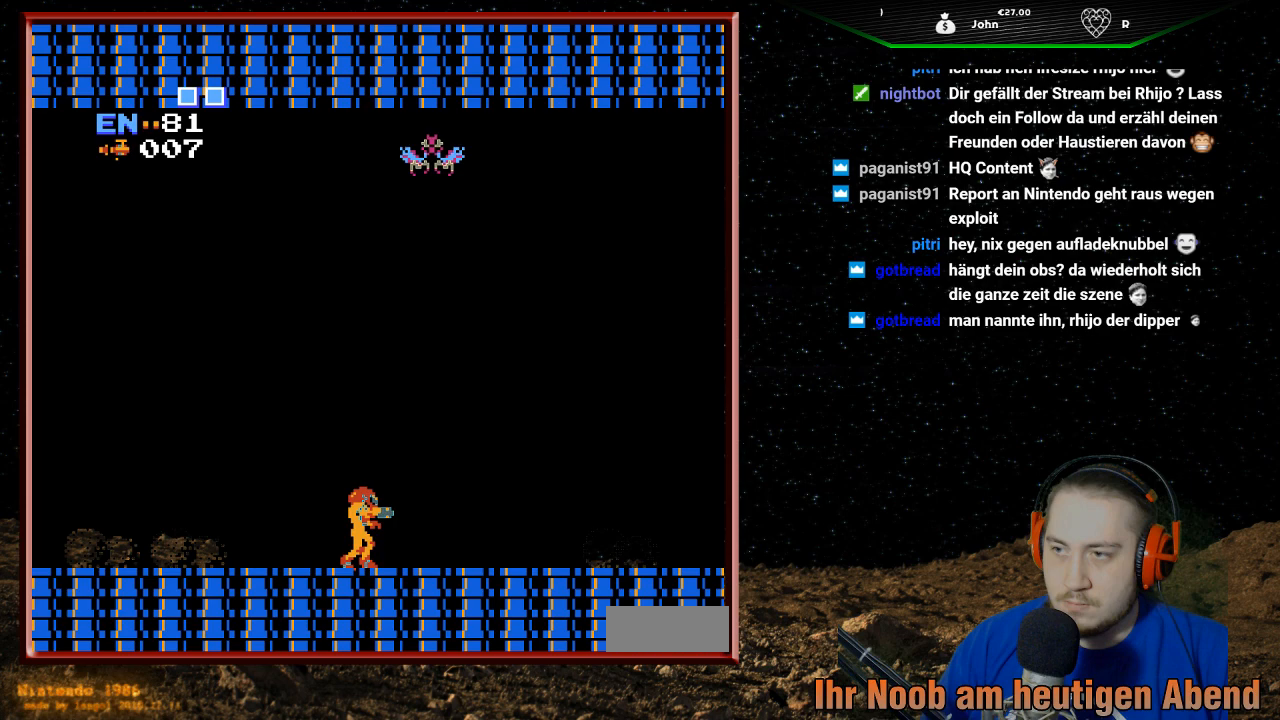
{"buttons": [], "events": []}
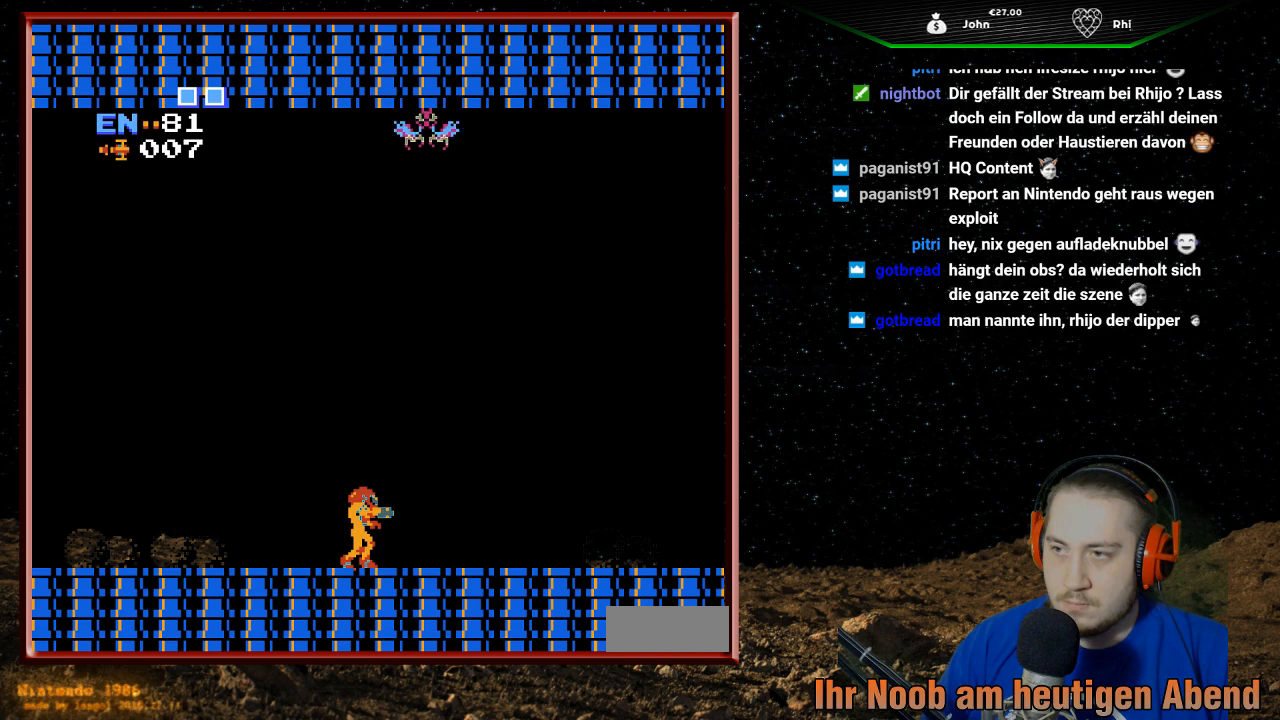
{"buttons": [], "events": []}
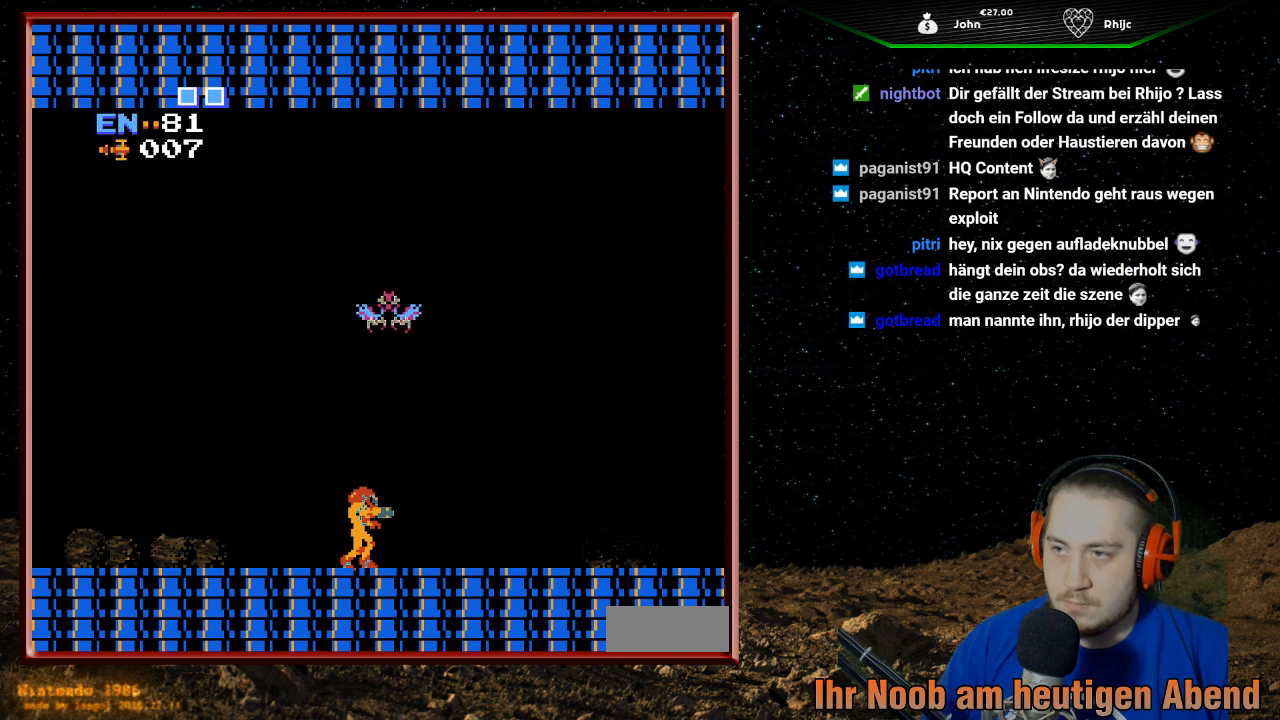
{"buttons": [], "events": [[33, "DPAD_UP", "down"], [67, "B", "down"], [233, "B", "up"], [400, "DPAD_UP", "up"]]}
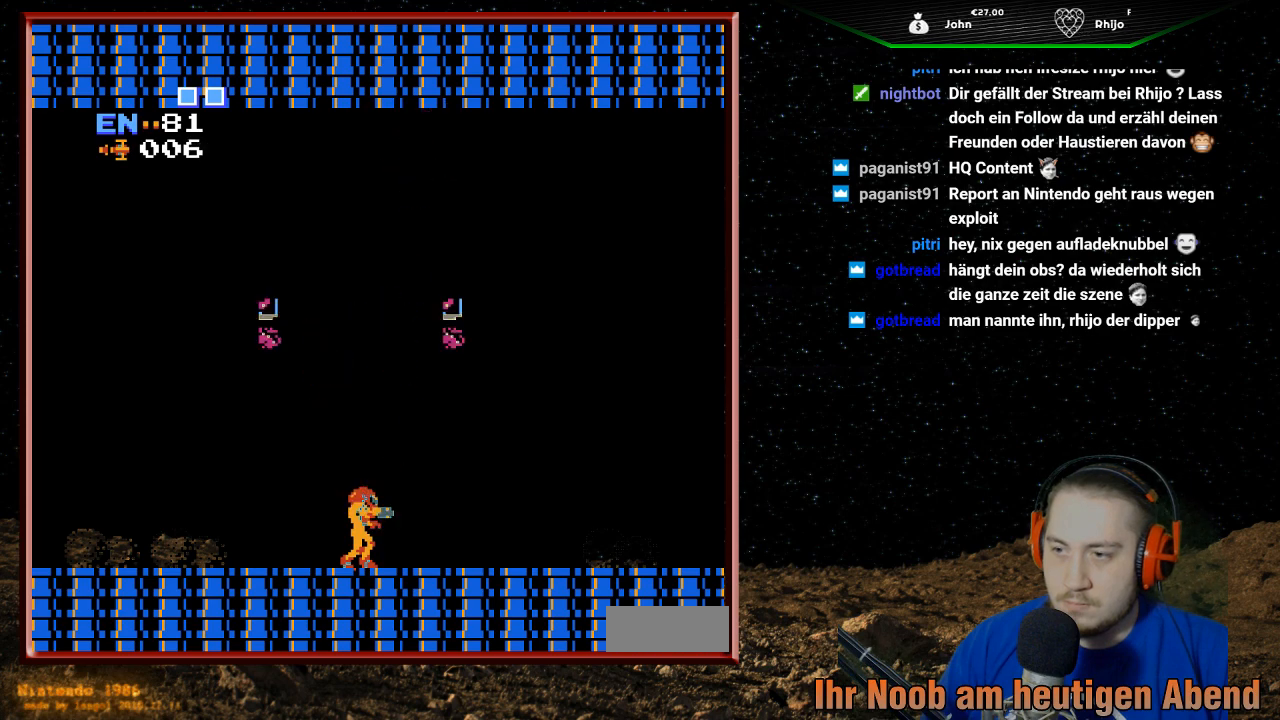
{"buttons": ["DPAD_LEFT"], "events": [[500, "DPAD_LEFT", "down"]]}
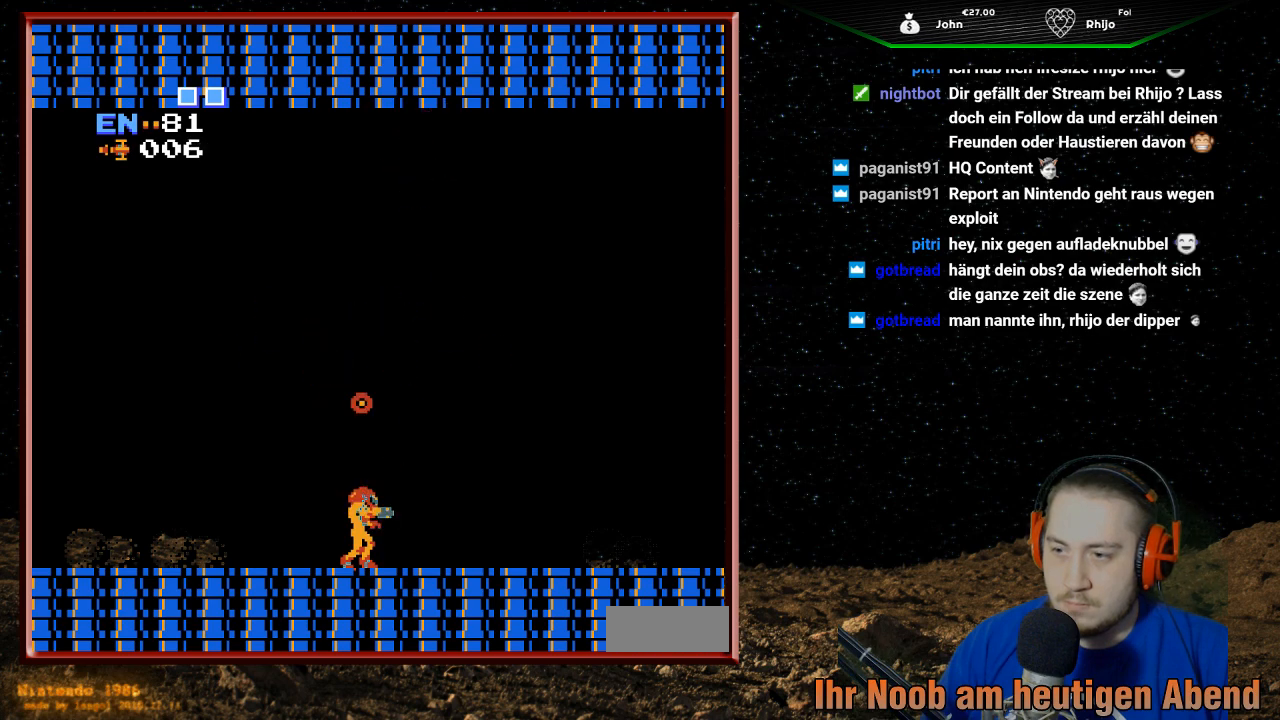
{"buttons": ["A", "DPAD_RIGHT"], "events": [[200, "A", "down"], [200, "DPAD_LEFT", "up"], [400, "DPAD_RIGHT", "down"]]}
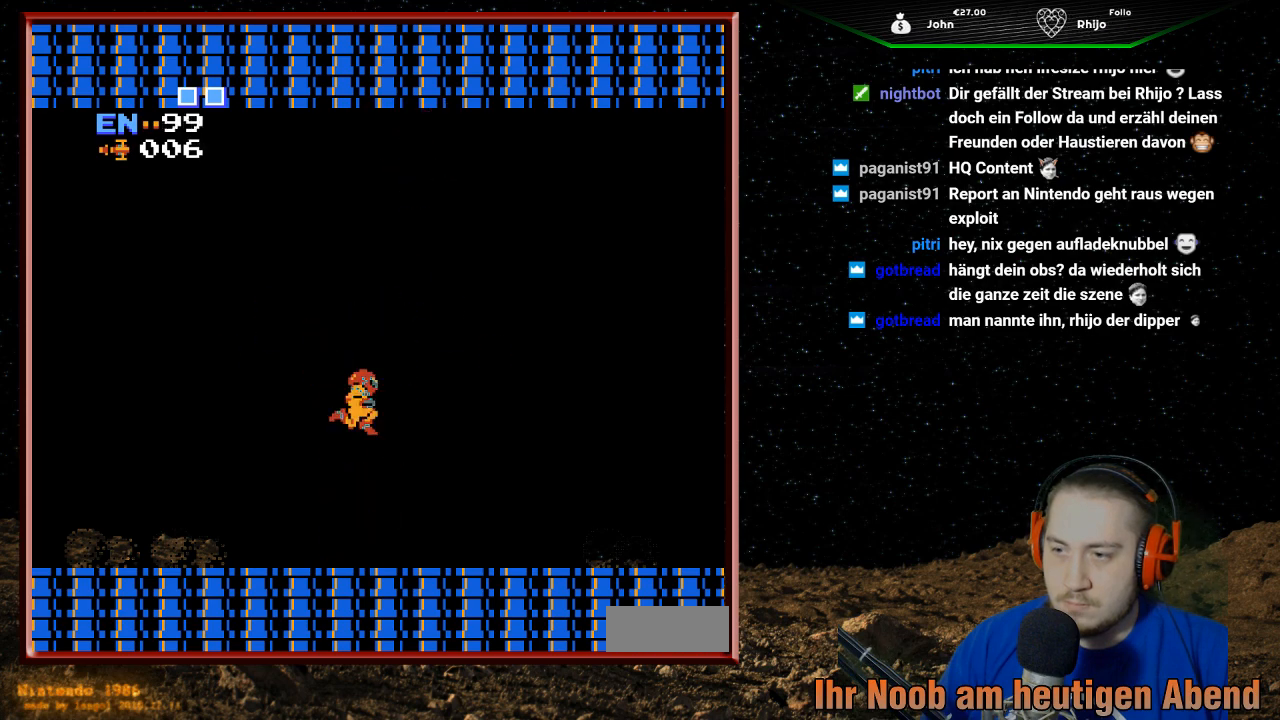
{"buttons": ["DPAD_LEFT"], "events": [[33, "A", "up"], [33, "DPAD_RIGHT", "up"], [100, "DPAD_LEFT", "down"]]}
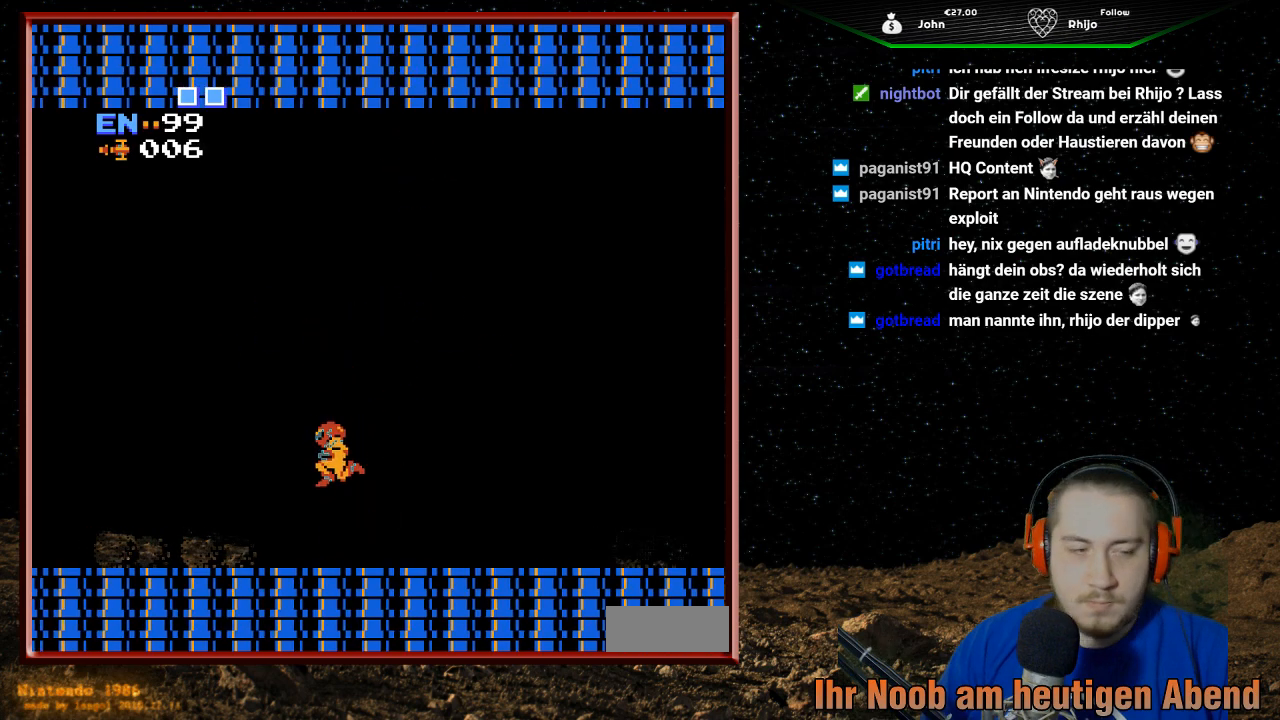
{"buttons": [], "events": [[333, "DPAD_LEFT", "up"]]}
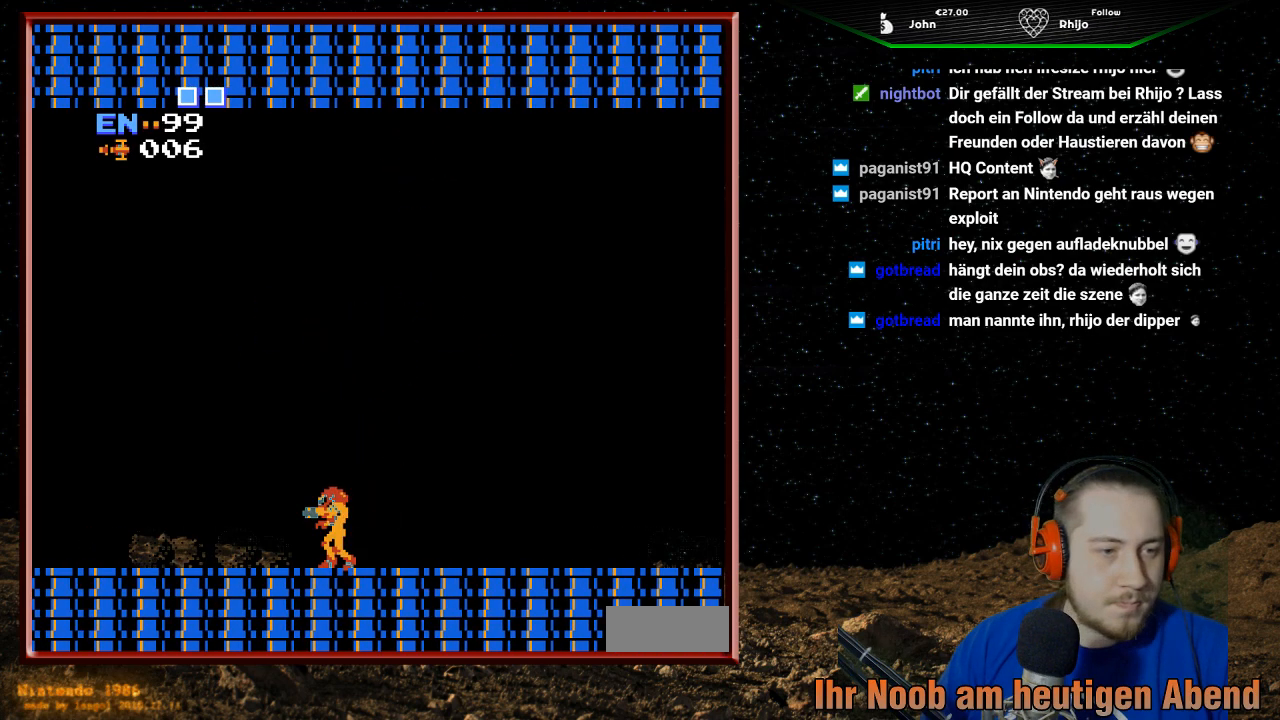
{"buttons": [], "events": [[200, "SELECT", "down"], [333, "SELECT", "up"]]}
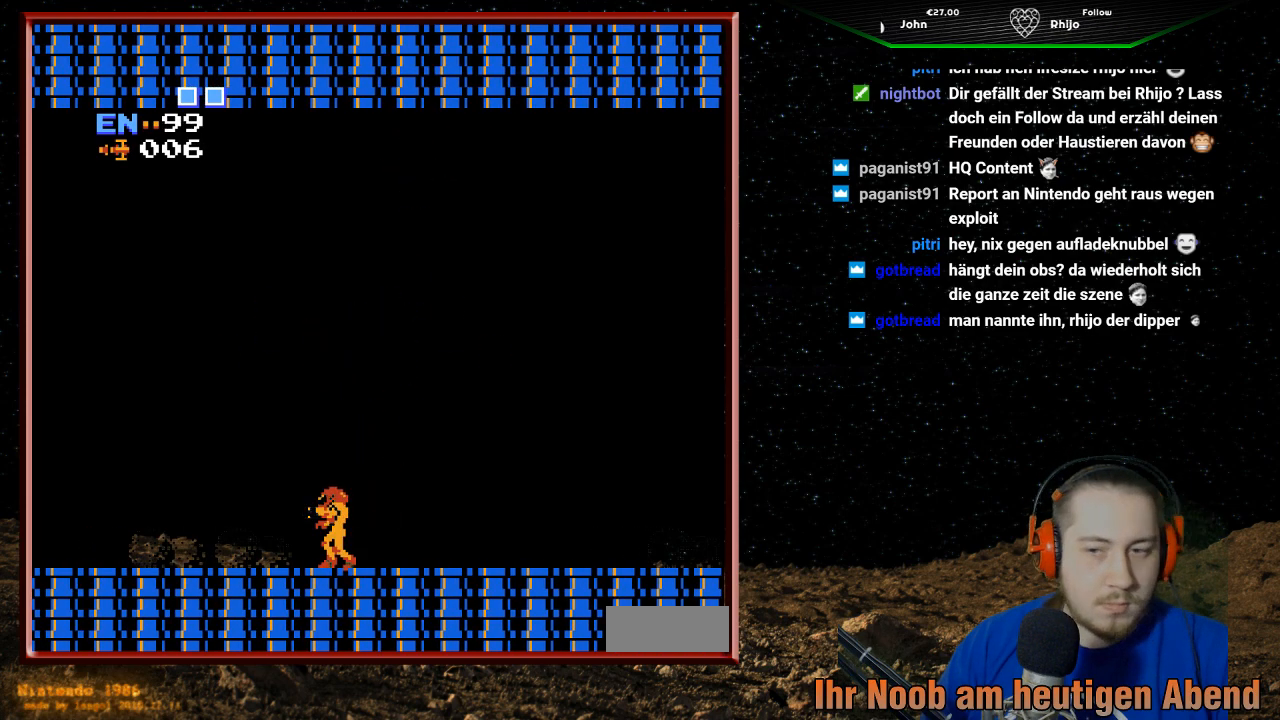
{"buttons": ["DPAD_UP", "DPAD_LEFT"], "events": [[100, "DPAD_LEFT", "down"], [500, "DPAD_UP", "down"]]}
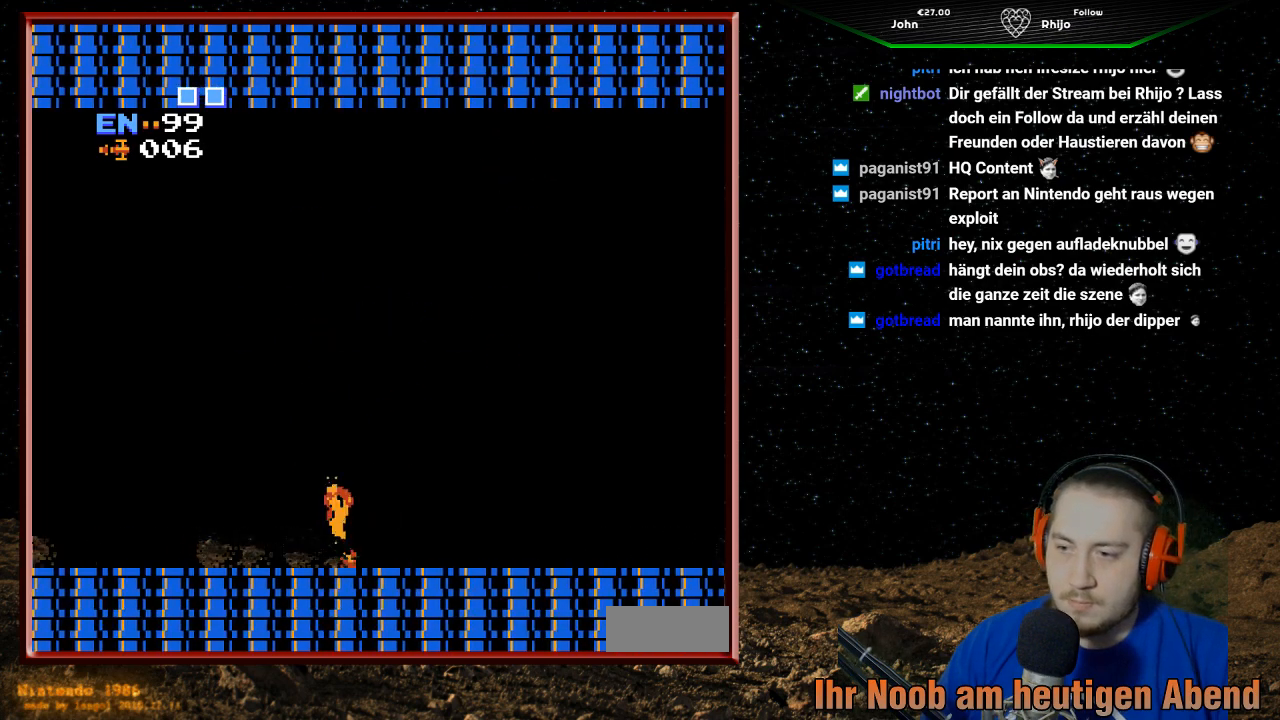
{"buttons": ["DPAD_LEFT"], "events": [[33, "DPAD_UP", "up"]]}
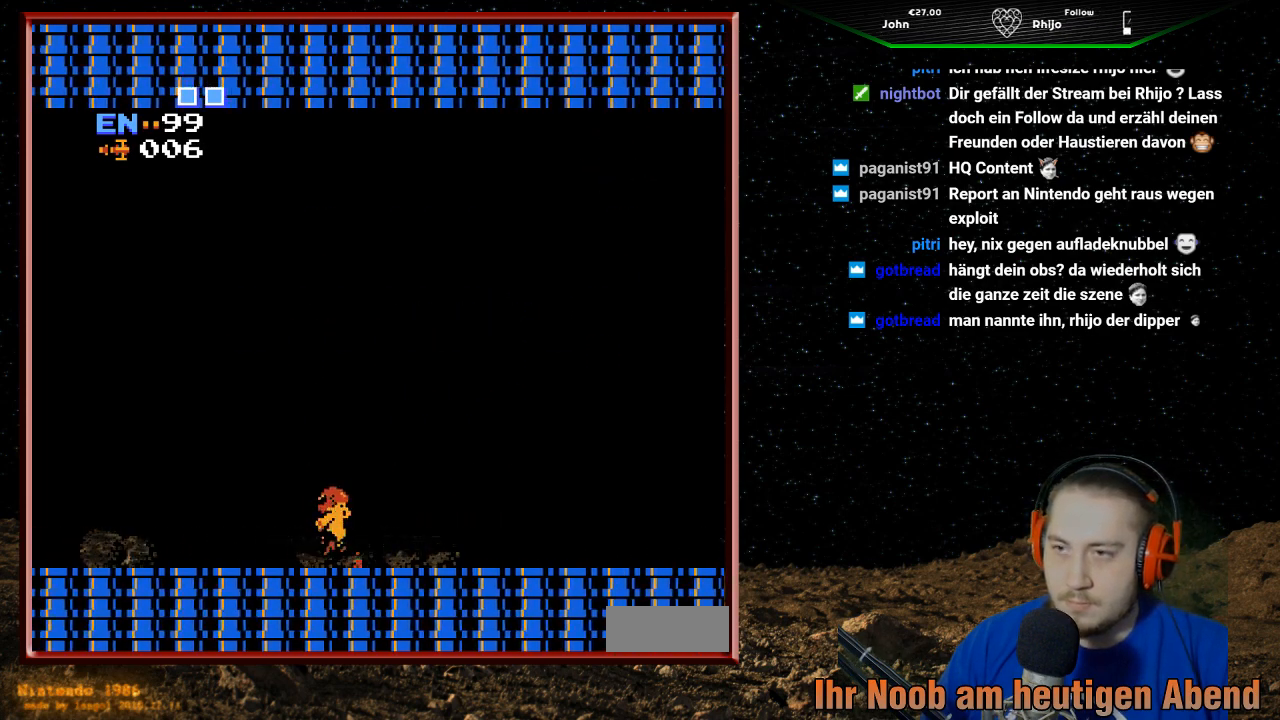
{"buttons": ["DPAD_LEFT"], "events": []}
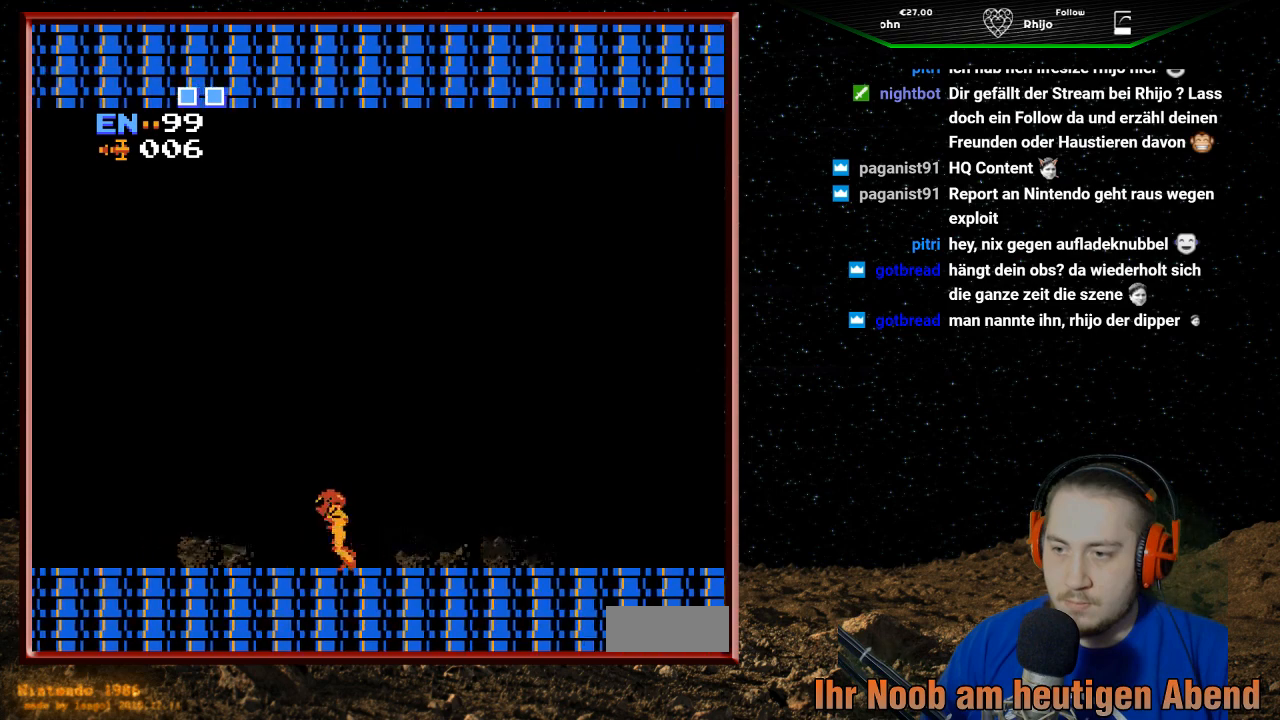
{"buttons": ["DPAD_LEFT"], "events": []}